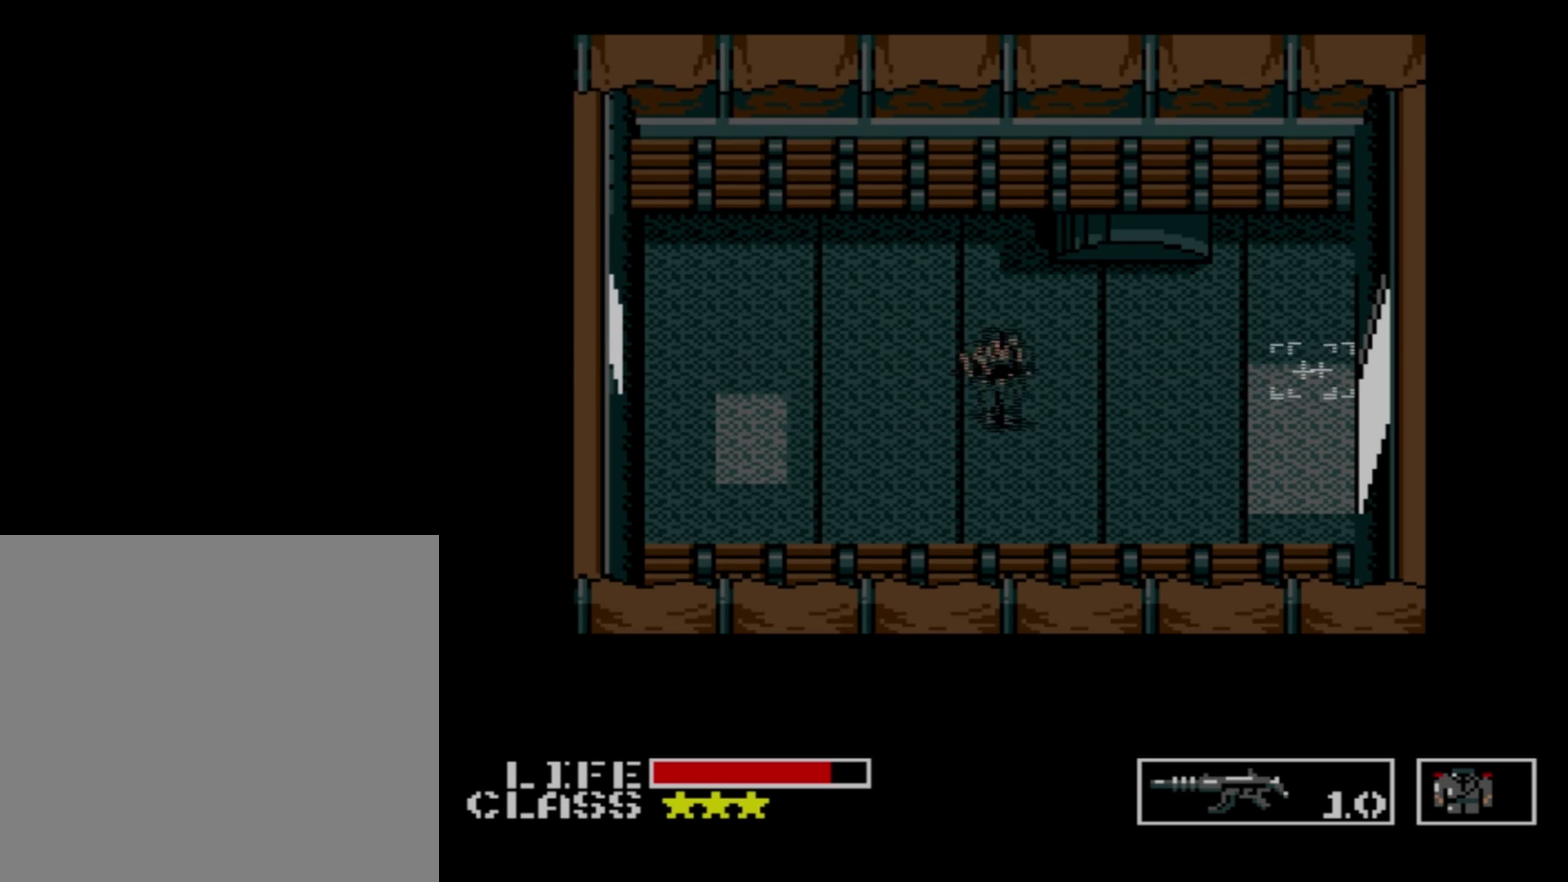
Gameplay with a controller (Xbox layout); each line is a JSON object with the inputs held at the frame after it (dt_ms = milliseconds from this image to that frame). "events" lists button and stick changes between this image and that frame as [ms after this image, input, new state], when the widget could be followed in between. Not read: L3 R3 left_stick right_stick.
{"dt_ms": 500, "buttons": ["DPAD_RIGHT"], "events": []}
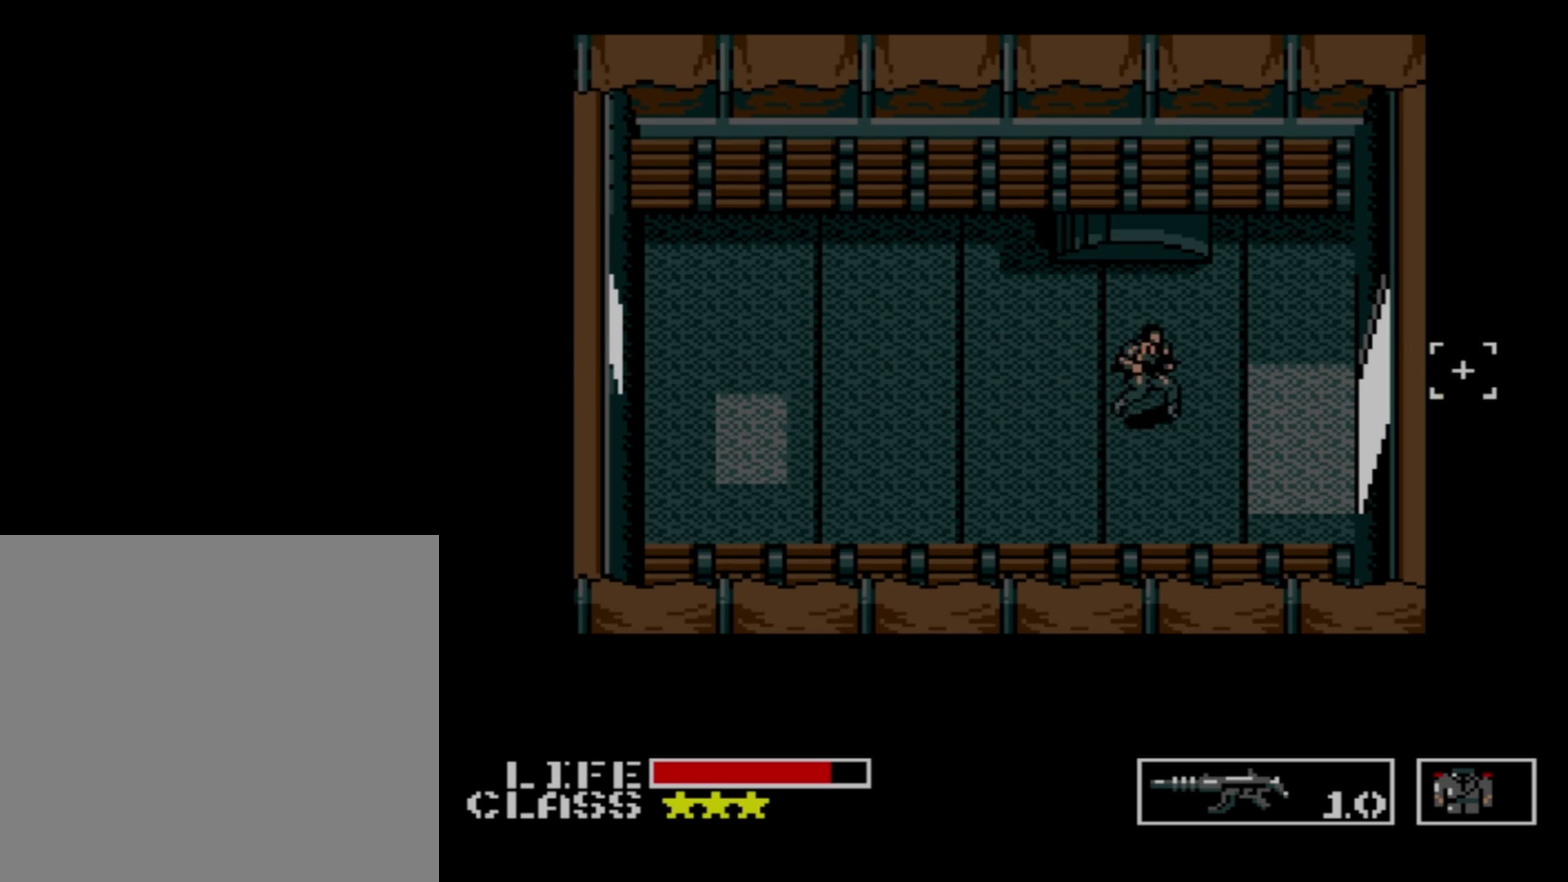
{"dt_ms": 700, "buttons": ["DPAD_LEFT"], "events": [[667, "DPAD_RIGHT", "up"], [700, "DPAD_LEFT", "down"]]}
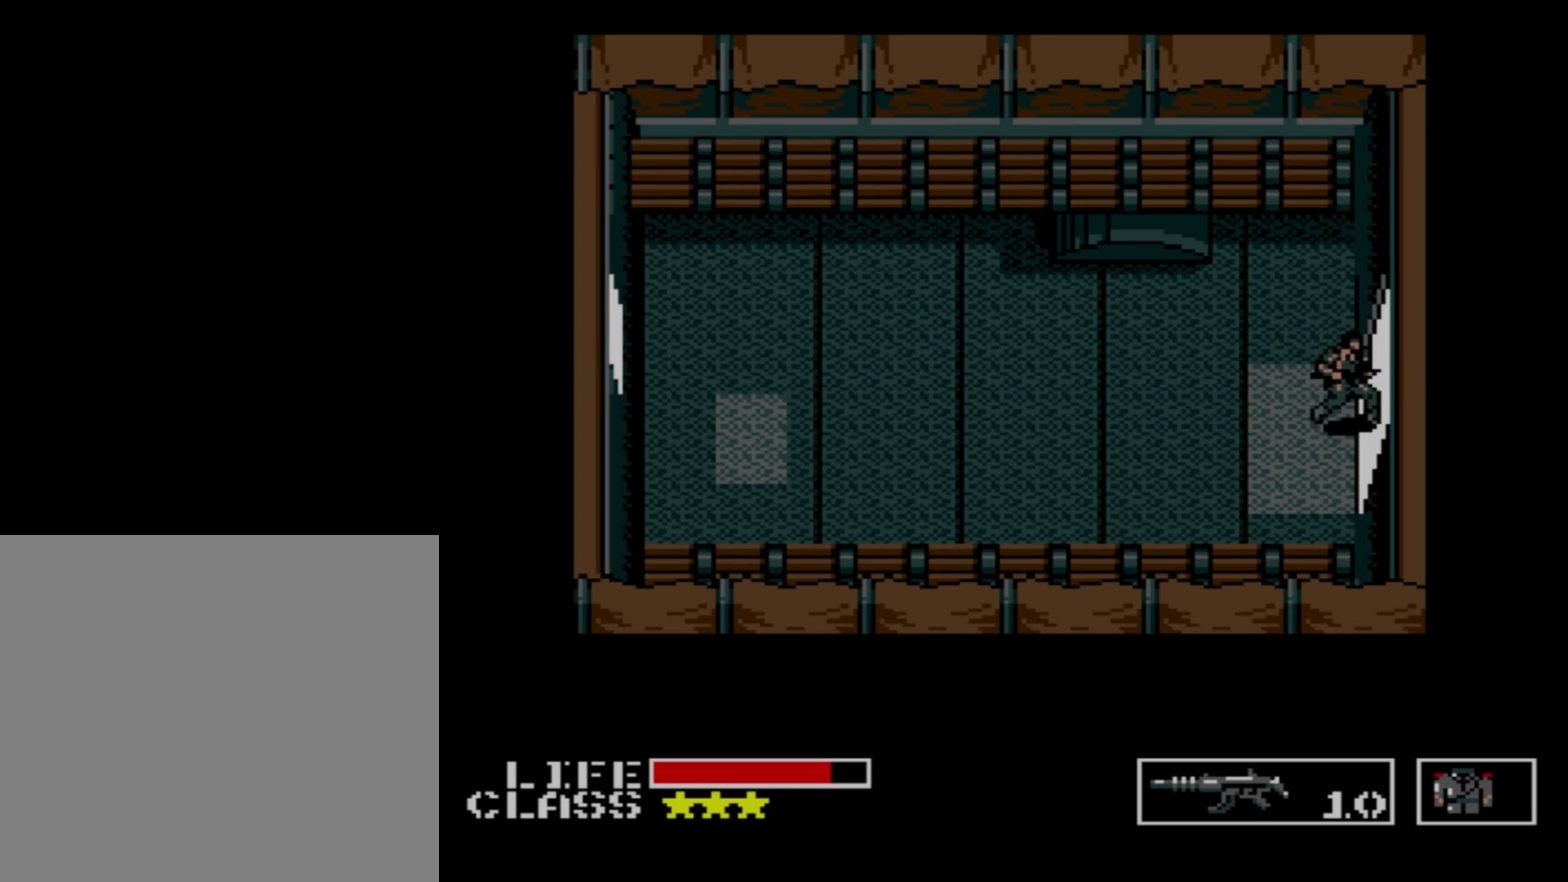
{"dt_ms": 300, "buttons": ["DPAD_LEFT"], "events": []}
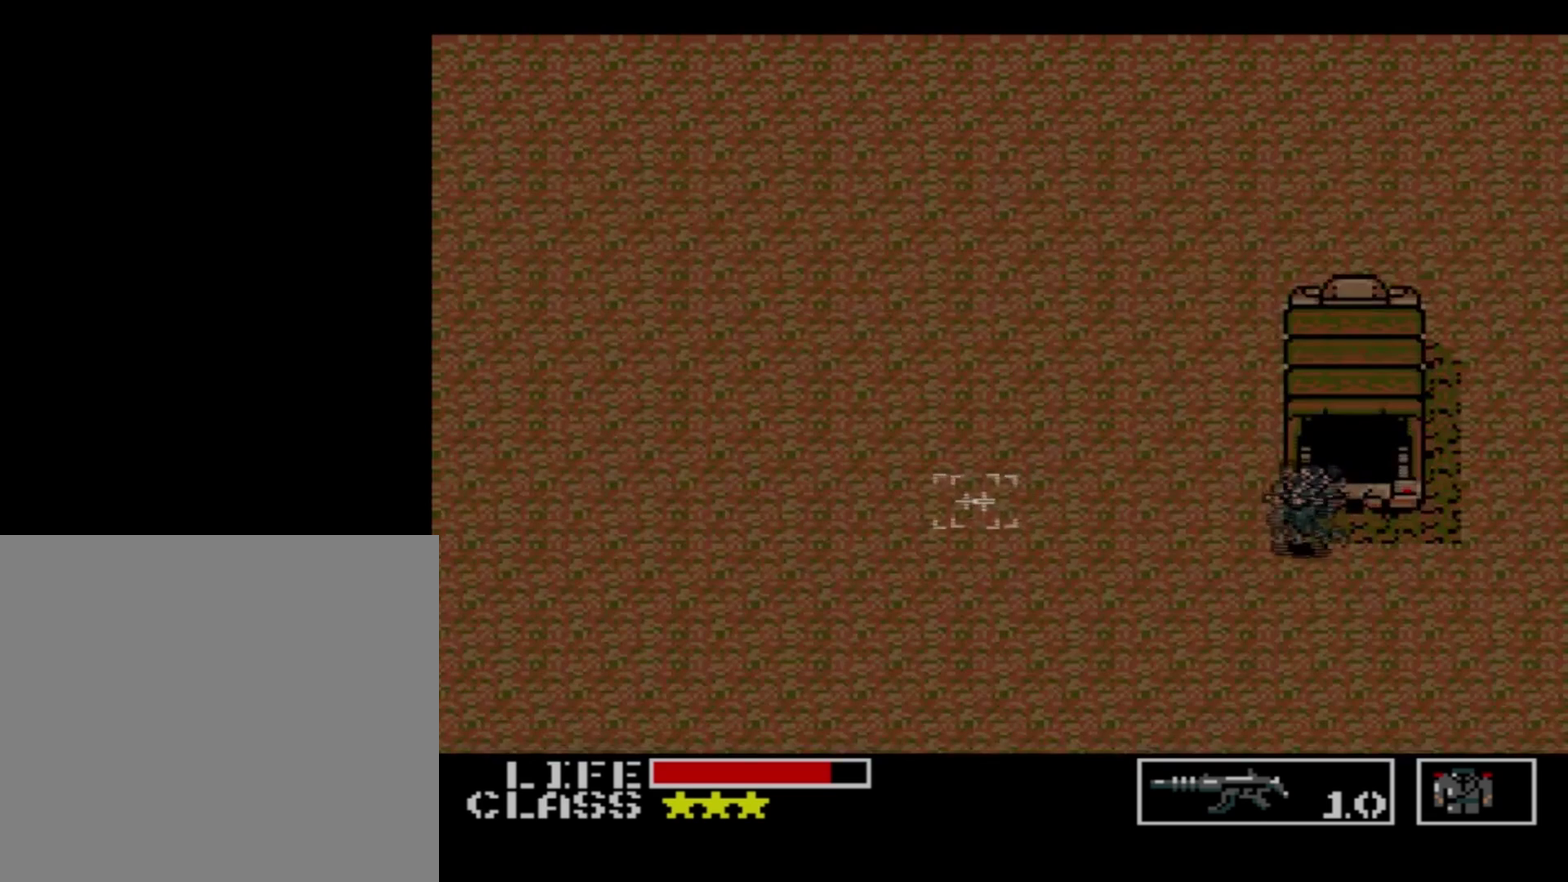
{"dt_ms": 500, "buttons": ["DPAD_LEFT"], "events": []}
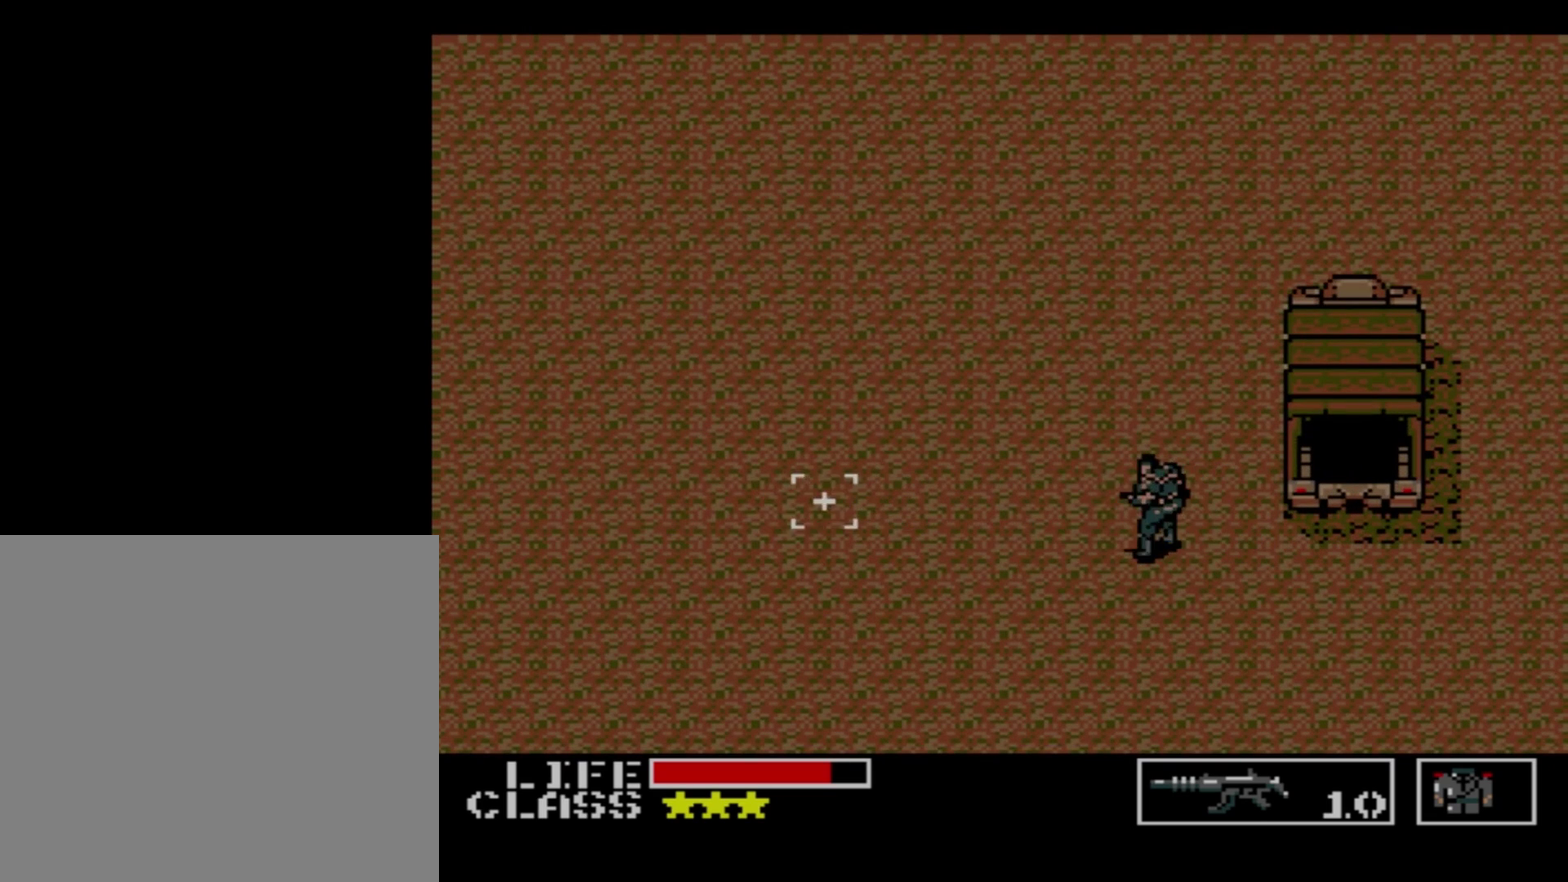
{"dt_ms": 500, "buttons": ["DPAD_UP", "DPAD_LEFT"], "events": [[500, "DPAD_UP", "down"]]}
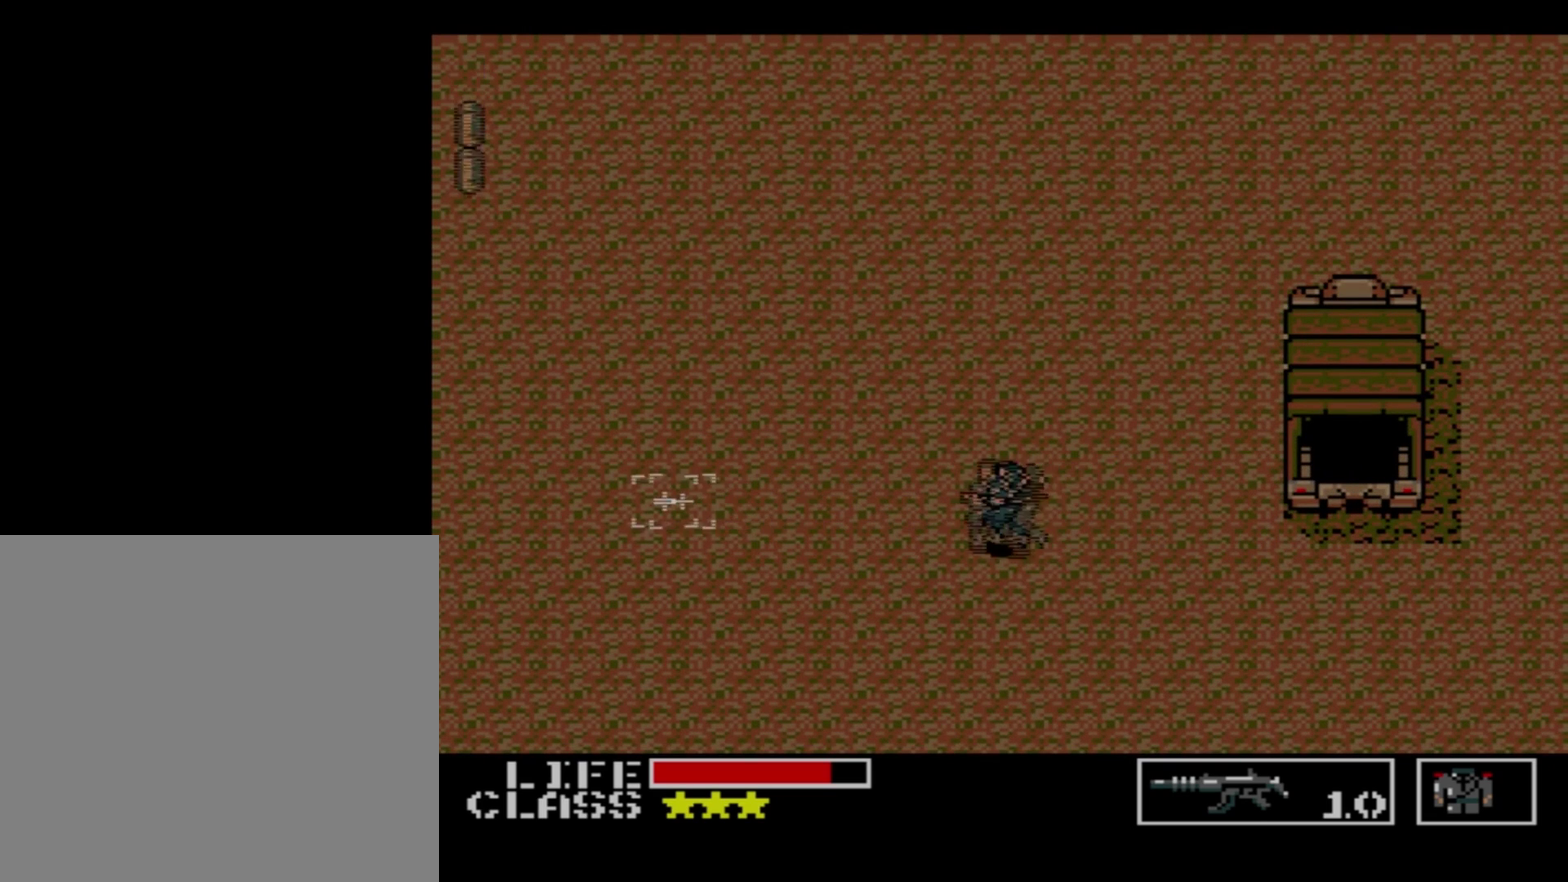
{"dt_ms": 100, "buttons": ["DPAD_UP"], "events": [[17, "DPAD_LEFT", "up"]]}
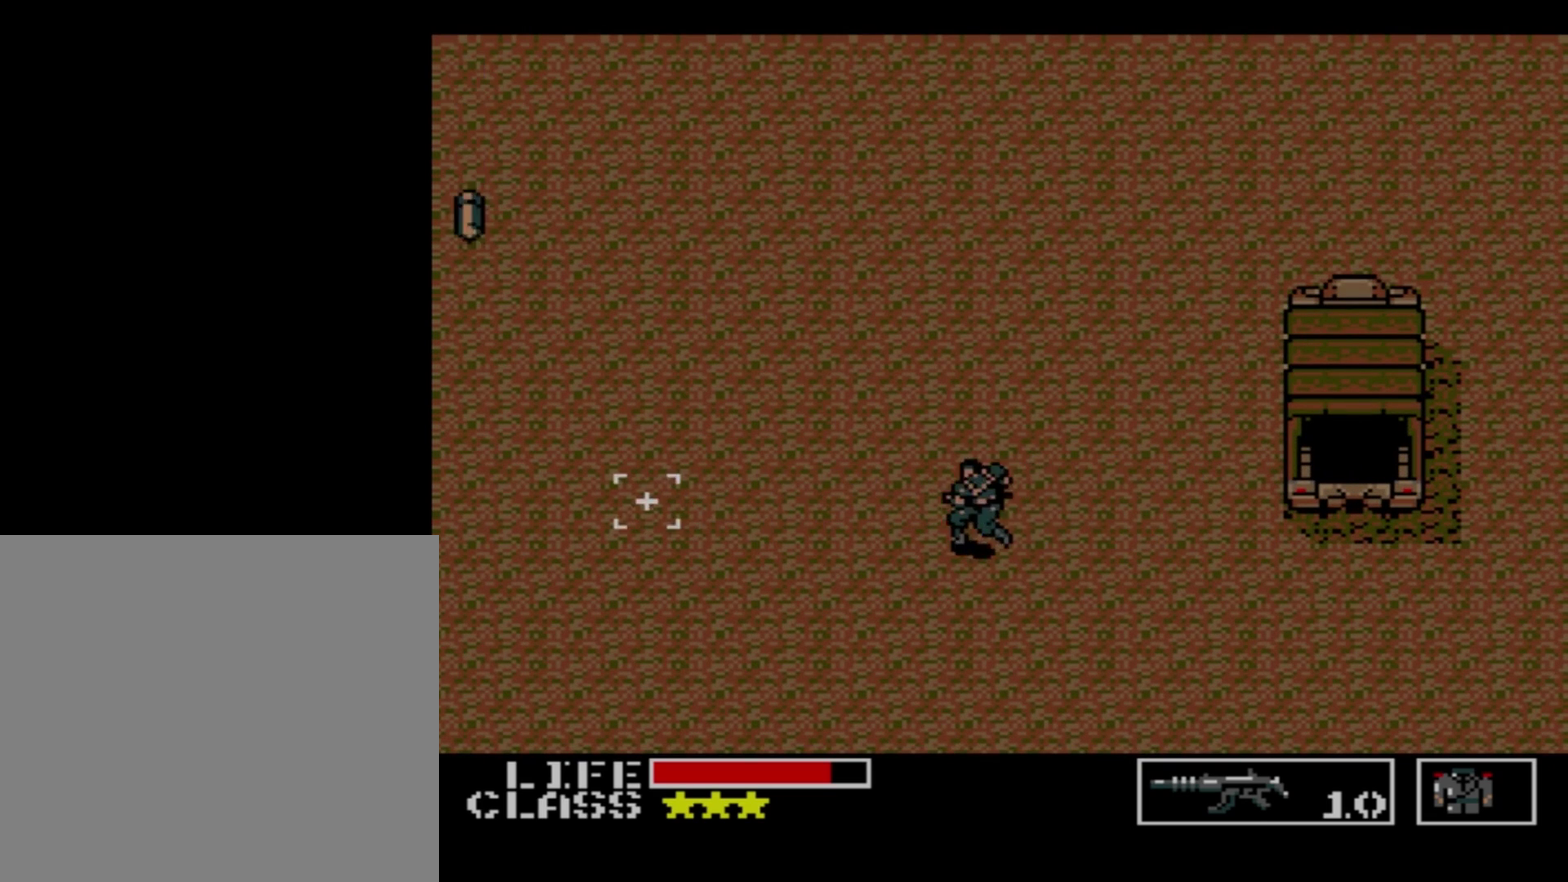
{"dt_ms": 400, "buttons": ["DPAD_UP"], "events": []}
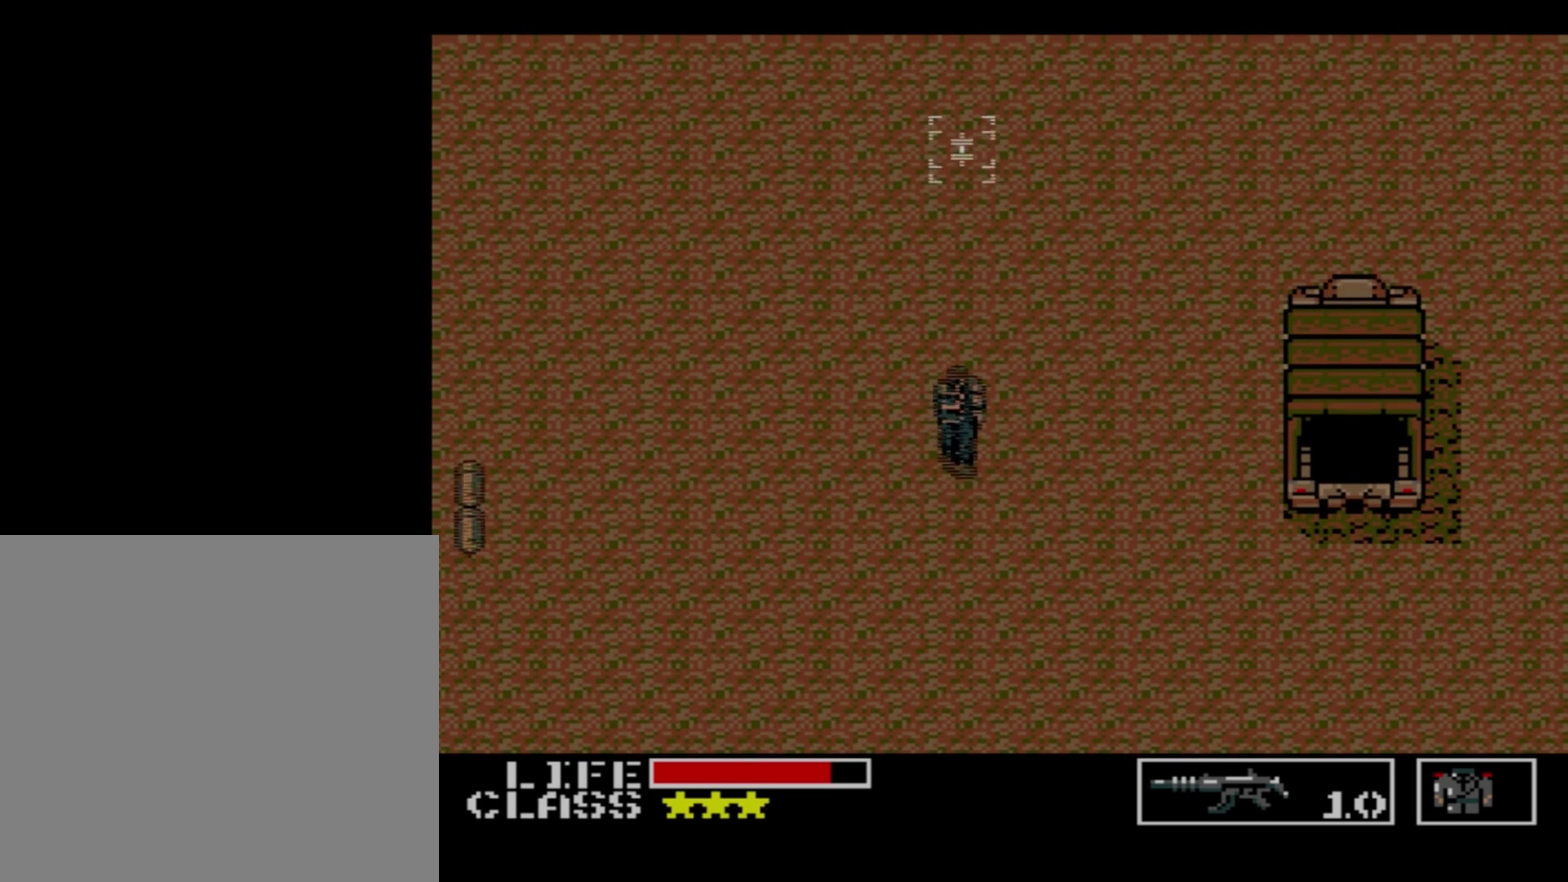
{"dt_ms": 500, "buttons": ["DPAD_UP"], "events": []}
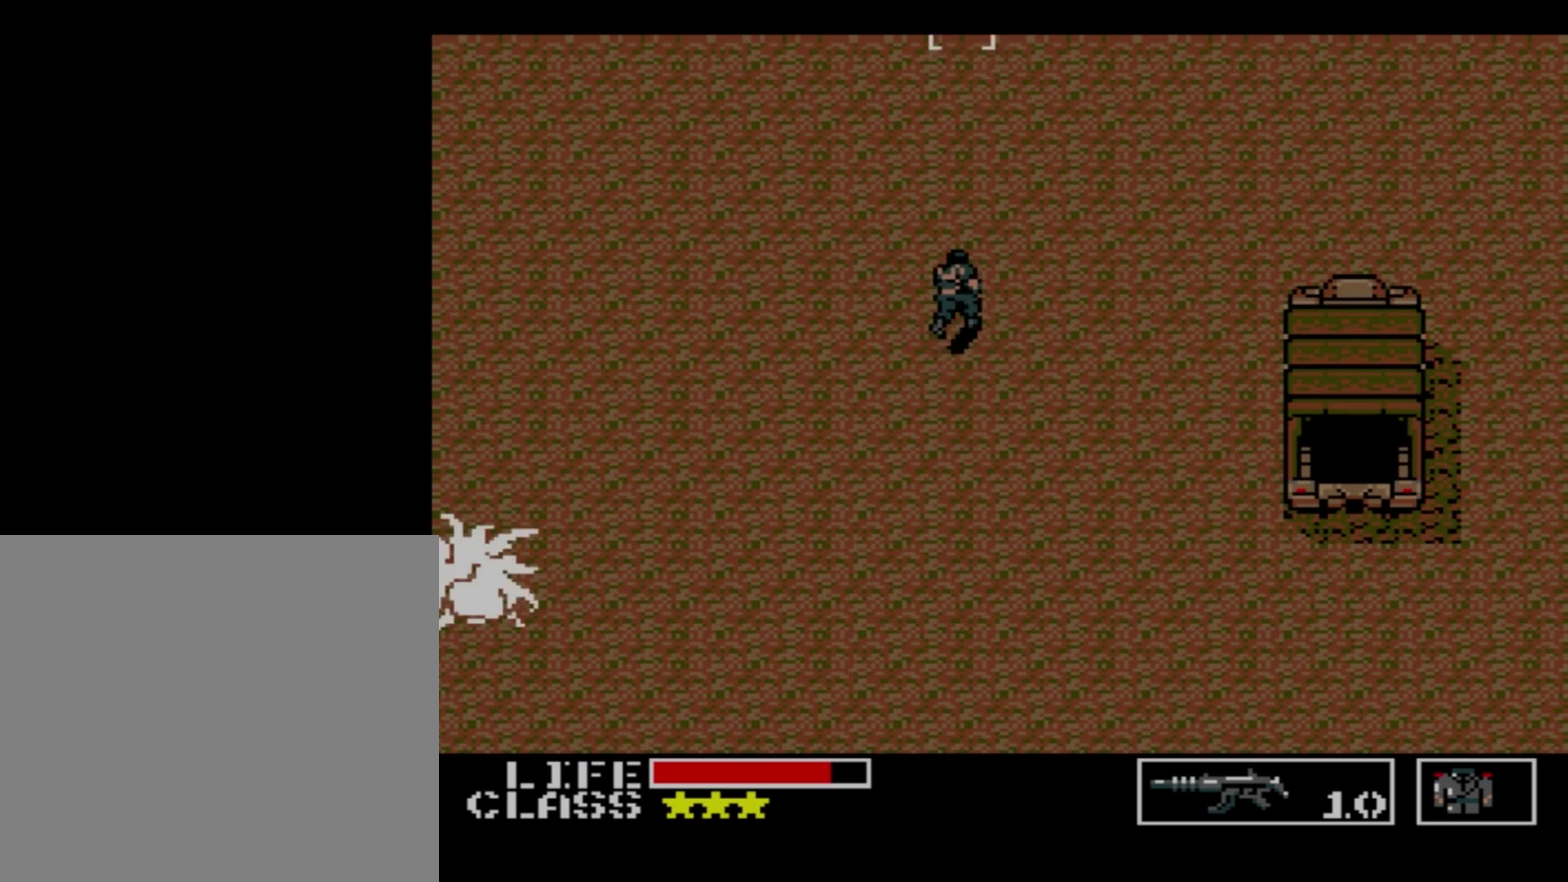
{"dt_ms": 500, "buttons": ["DPAD_UP"], "events": []}
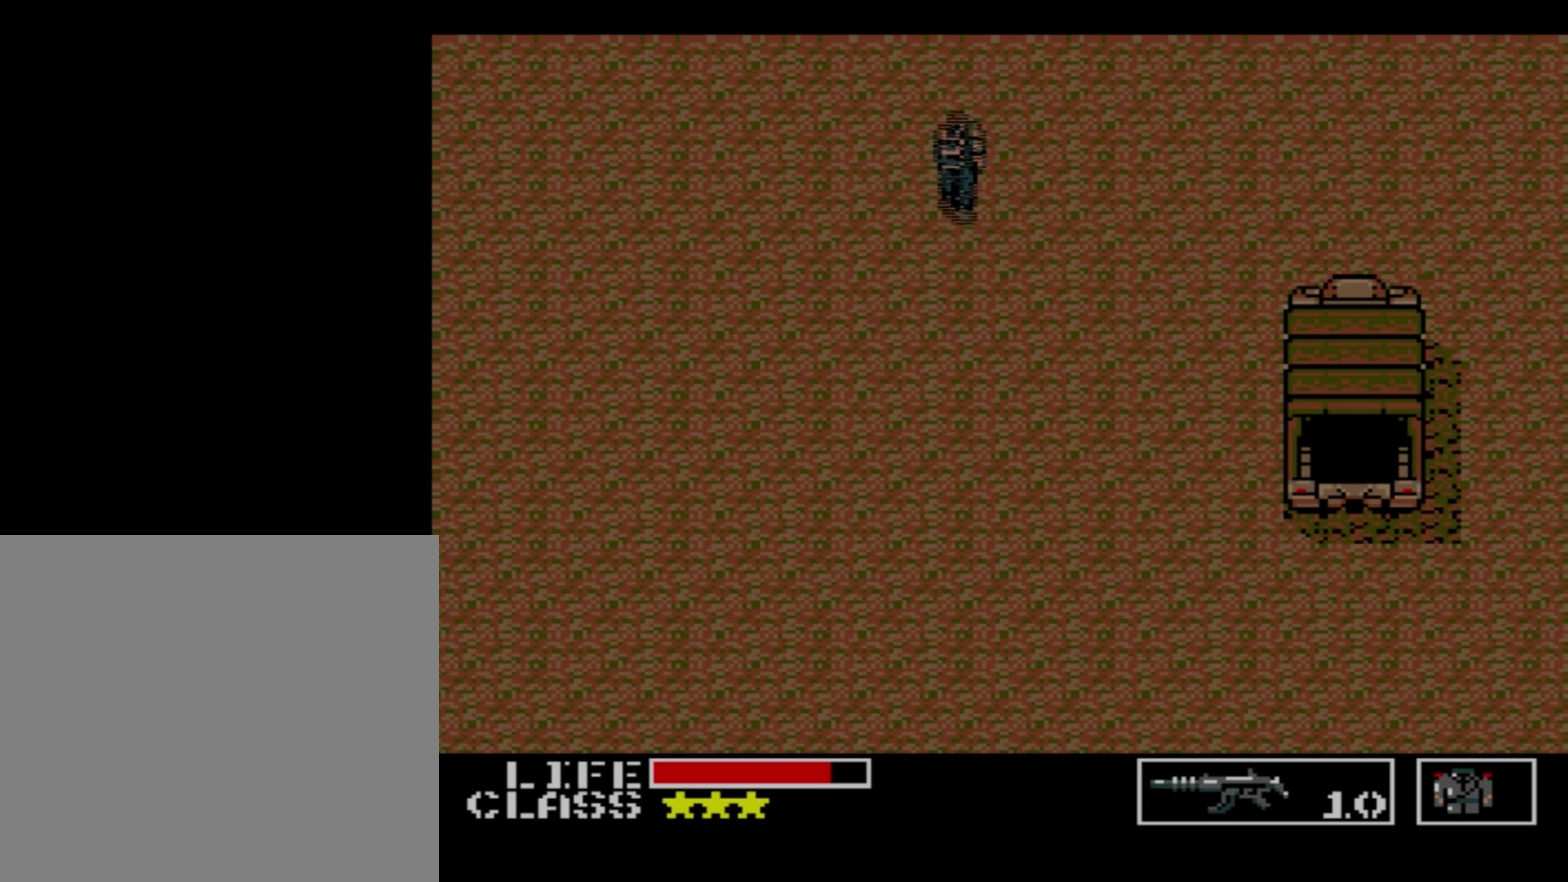
{"dt_ms": 500, "buttons": ["DPAD_UP"], "events": []}
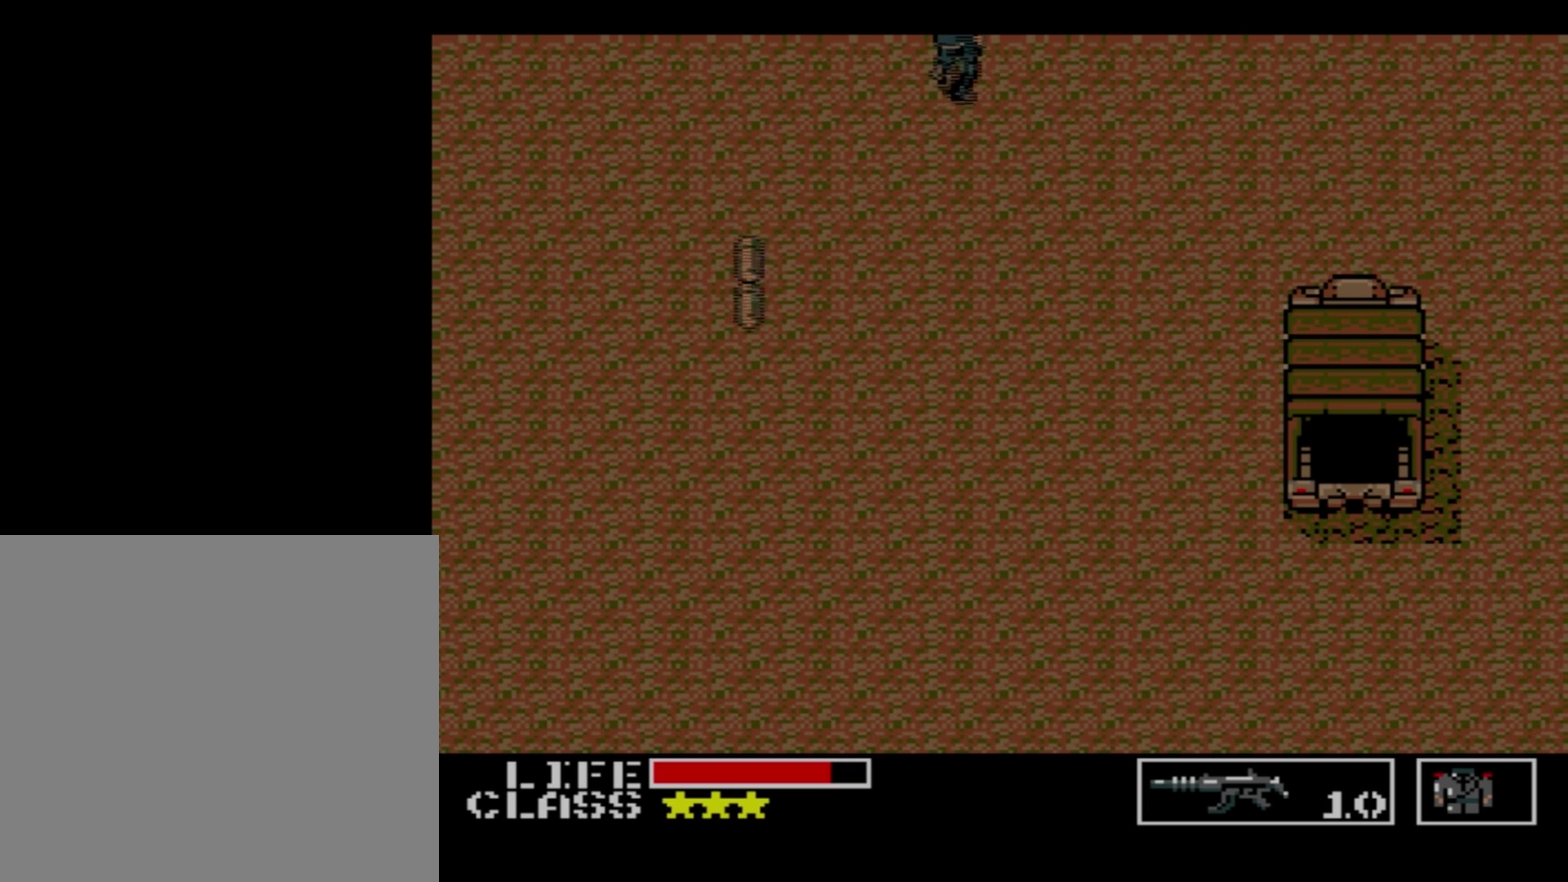
{"dt_ms": 500, "buttons": ["DPAD_UP"], "events": []}
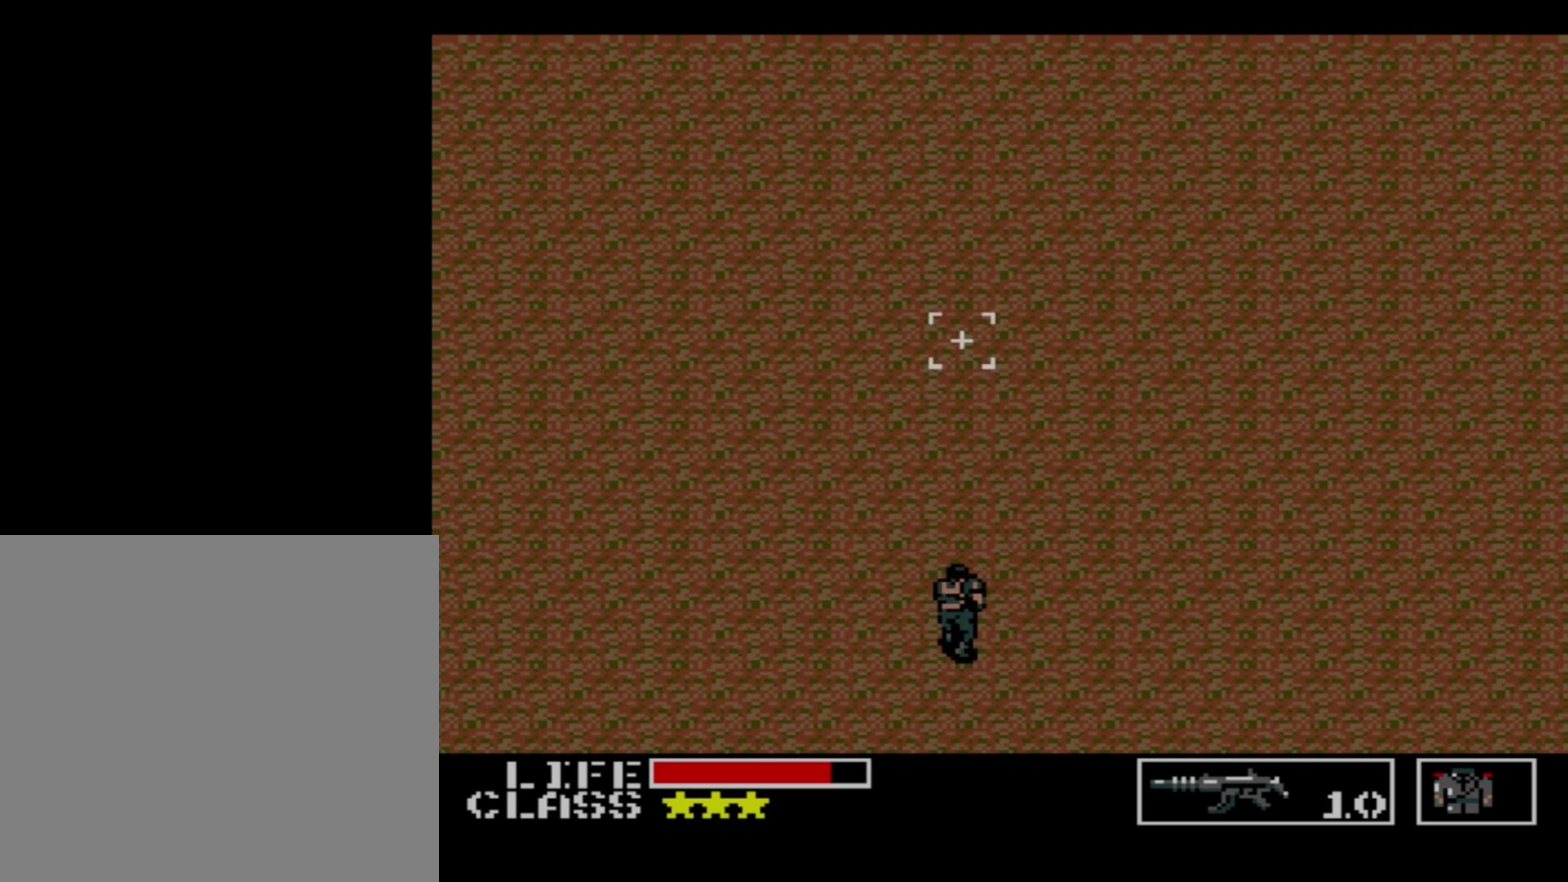
{"dt_ms": 500, "buttons": ["DPAD_UP"], "events": []}
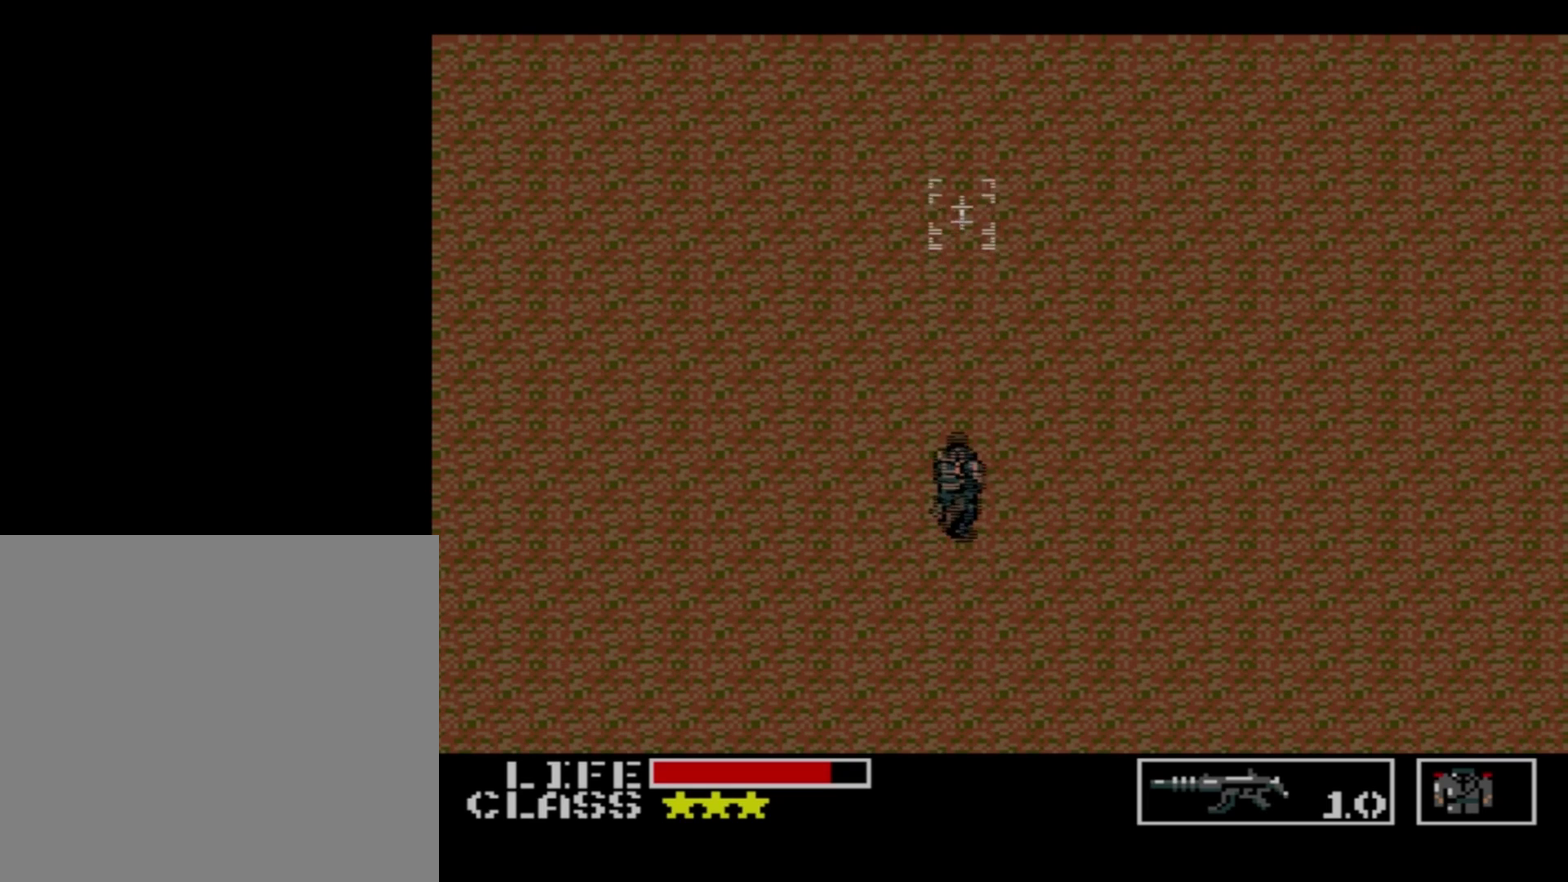
{"dt_ms": 500, "buttons": ["DPAD_UP"], "events": []}
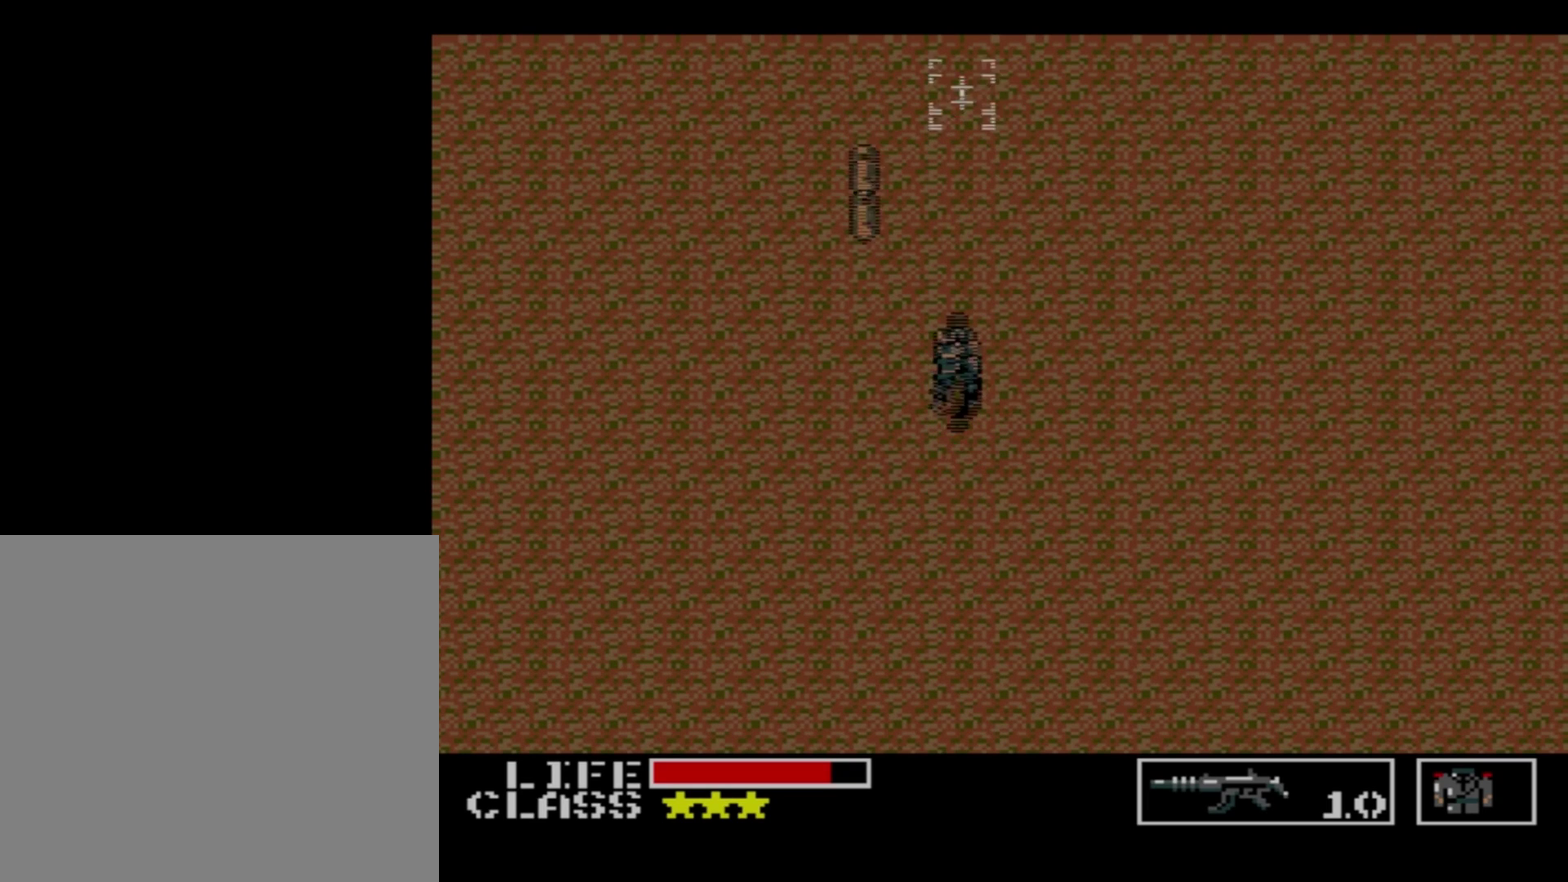
{"dt_ms": 500, "buttons": ["DPAD_UP"], "events": []}
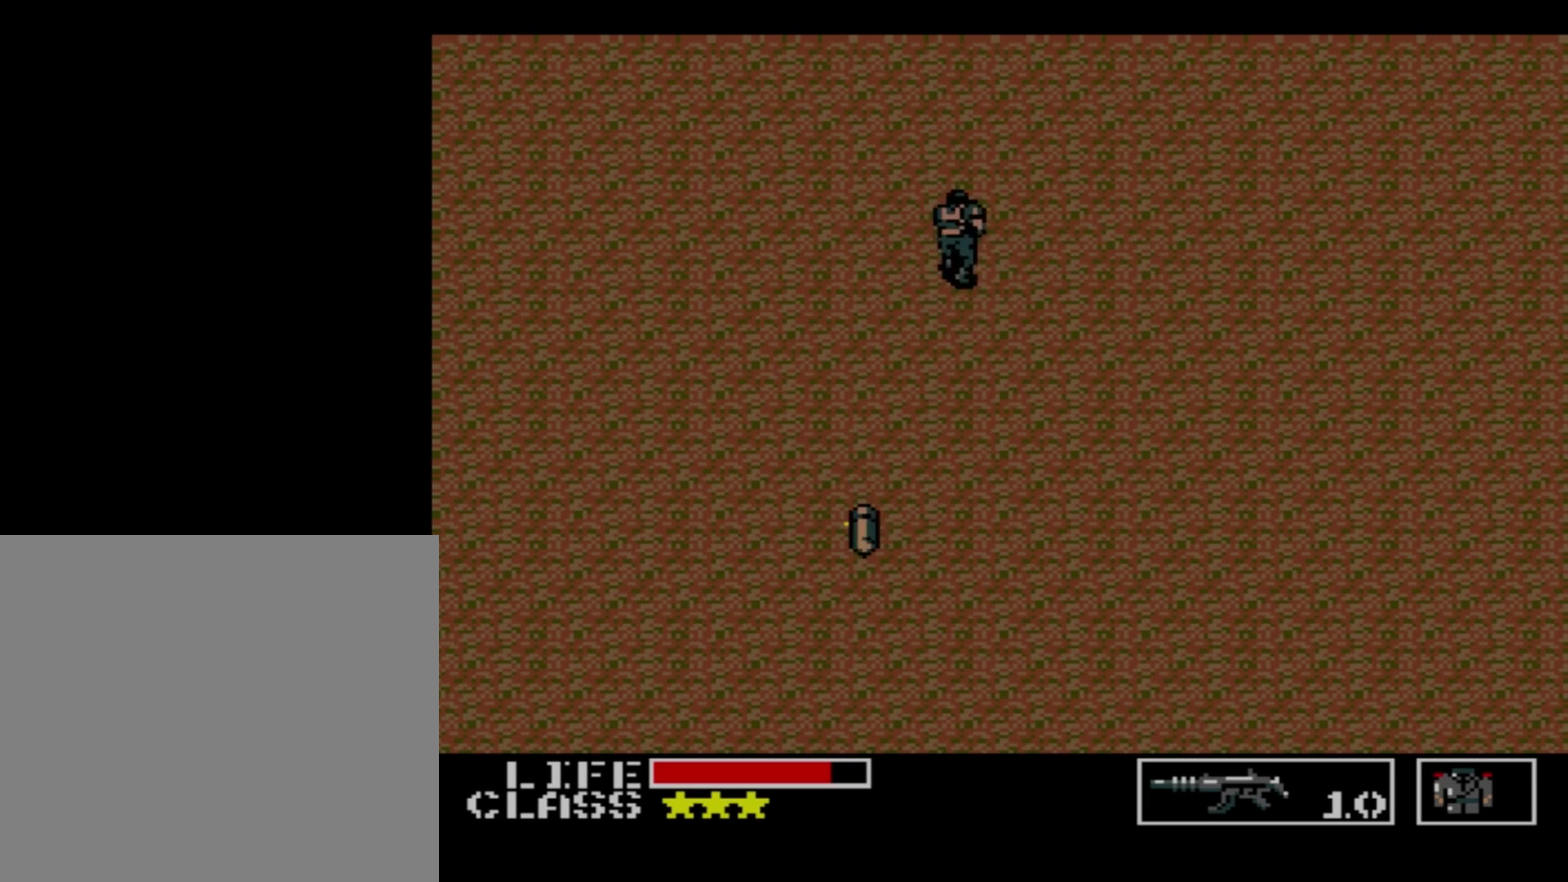
{"dt_ms": 500, "buttons": ["DPAD_UP"], "events": []}
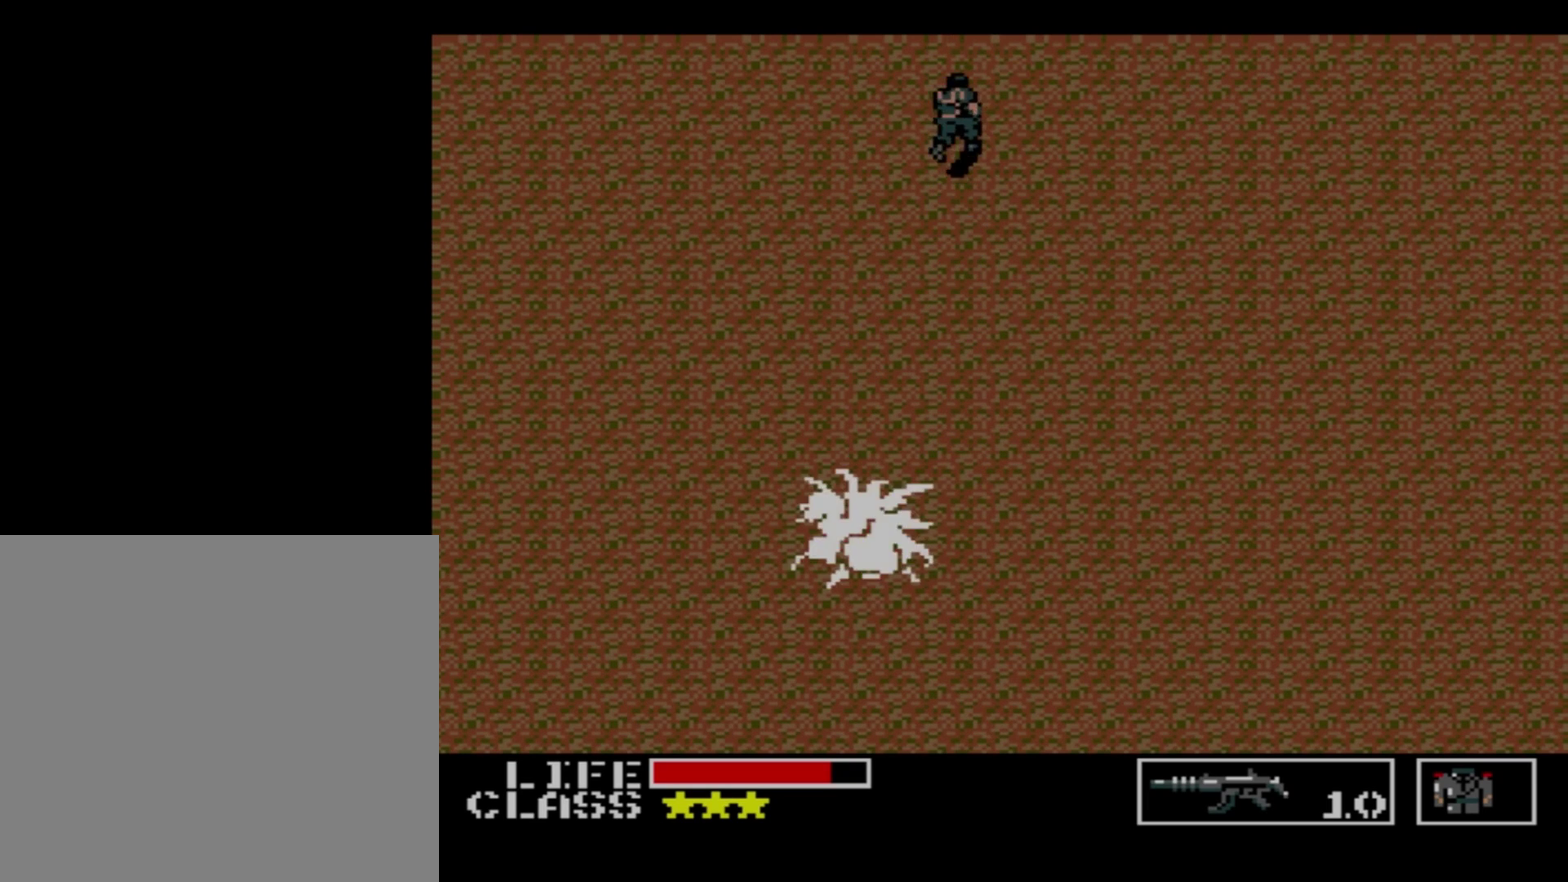
{"dt_ms": 500, "buttons": ["DPAD_UP"], "events": []}
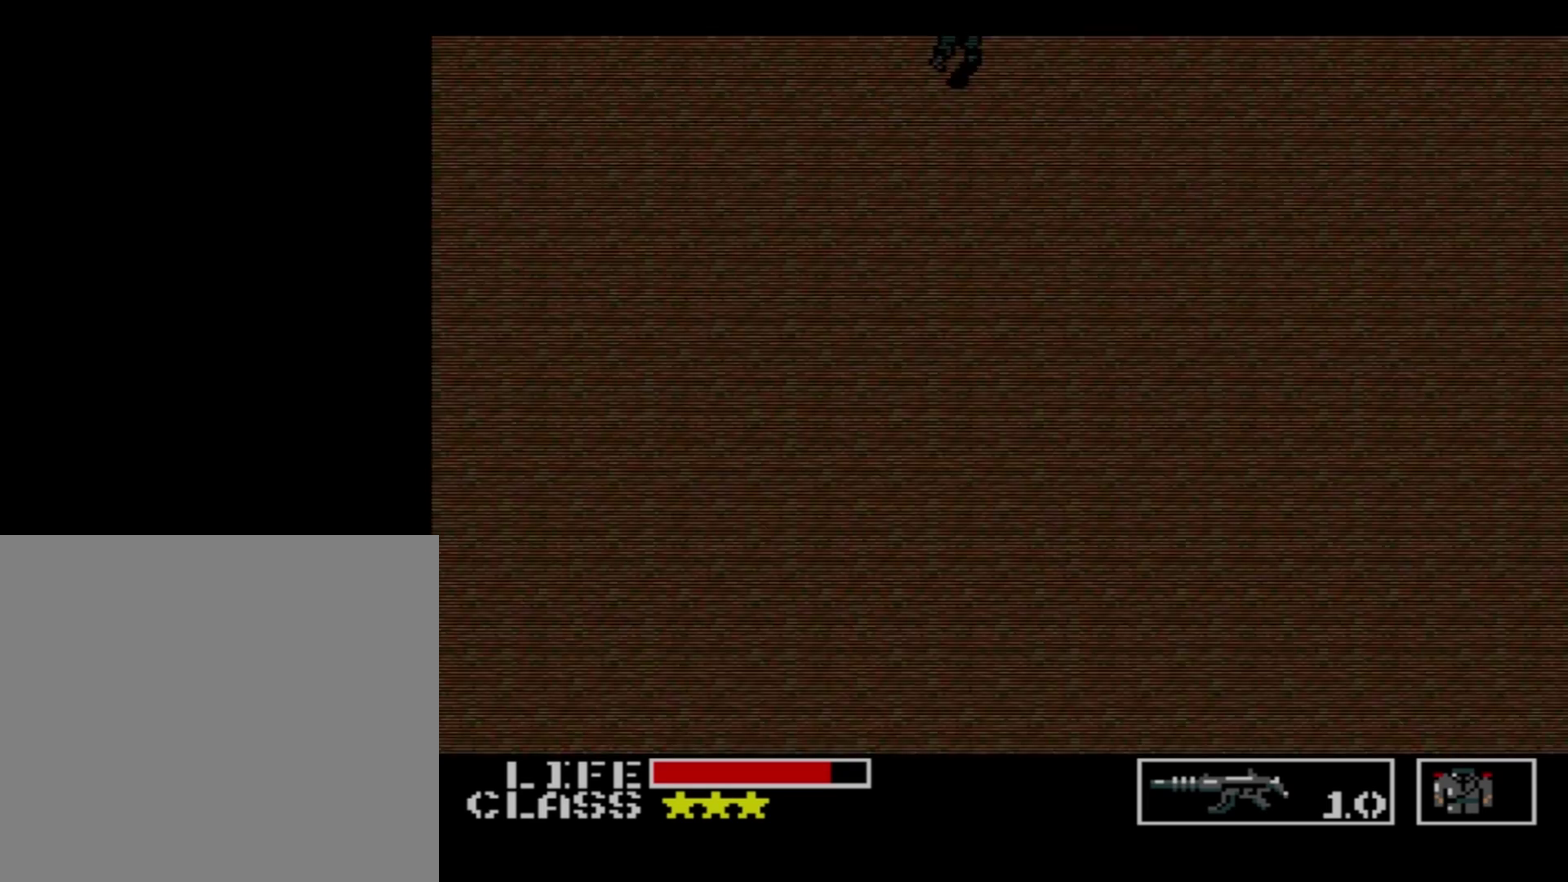
{"dt_ms": 400, "buttons": ["DPAD_RIGHT"], "events": [[333, "DPAD_RIGHT", "down"], [350, "DPAD_UP", "up"]]}
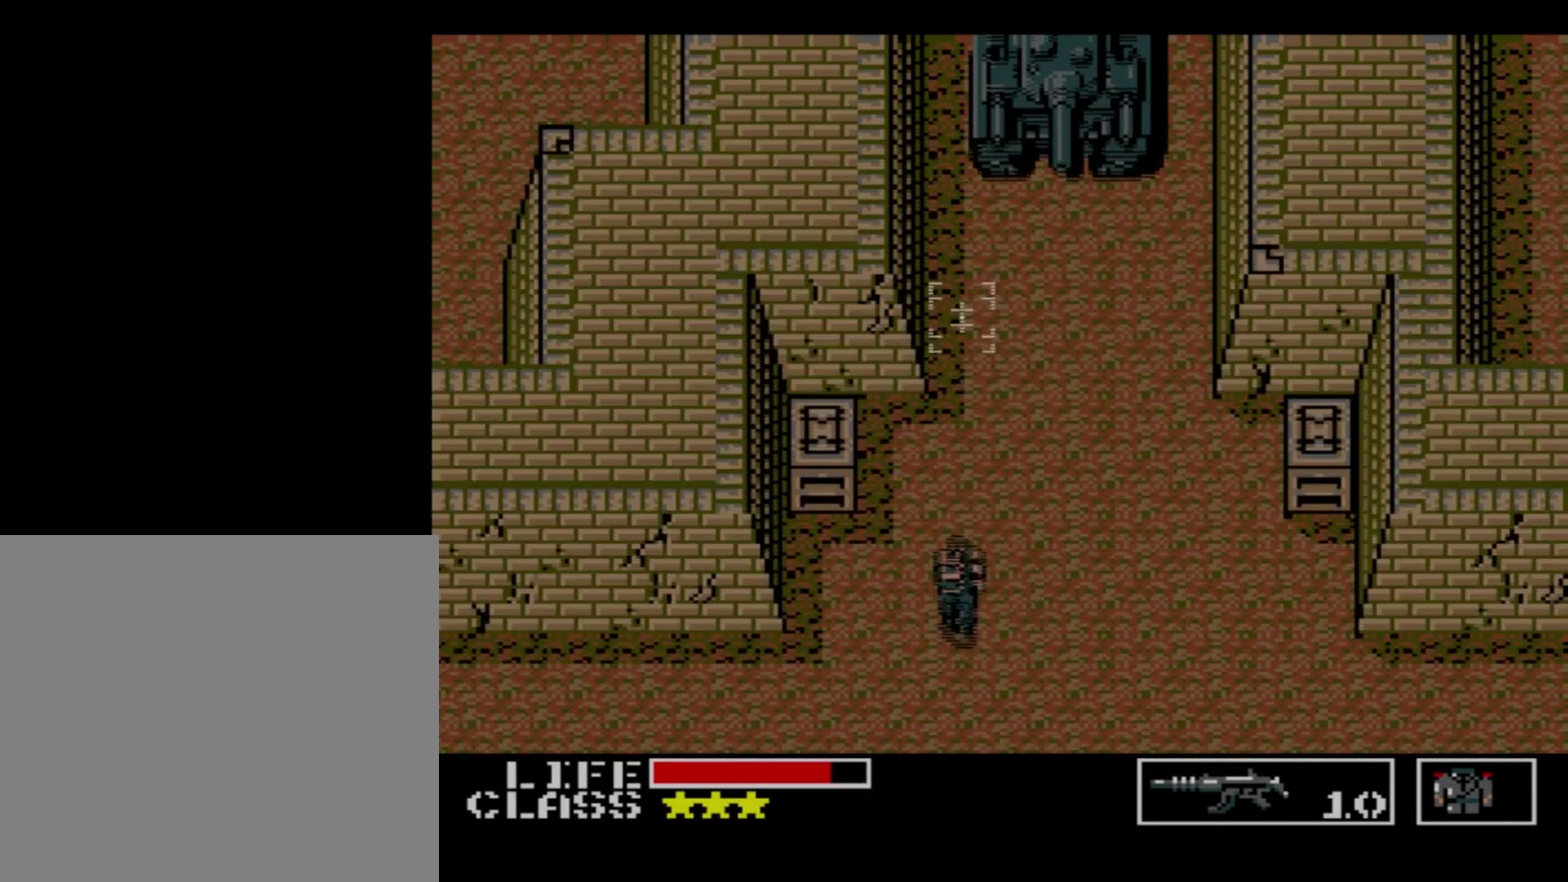
{"dt_ms": 600, "buttons": ["DPAD_UP"], "events": [[550, "DPAD_RIGHT", "up"], [550, "DPAD_UP", "down"]]}
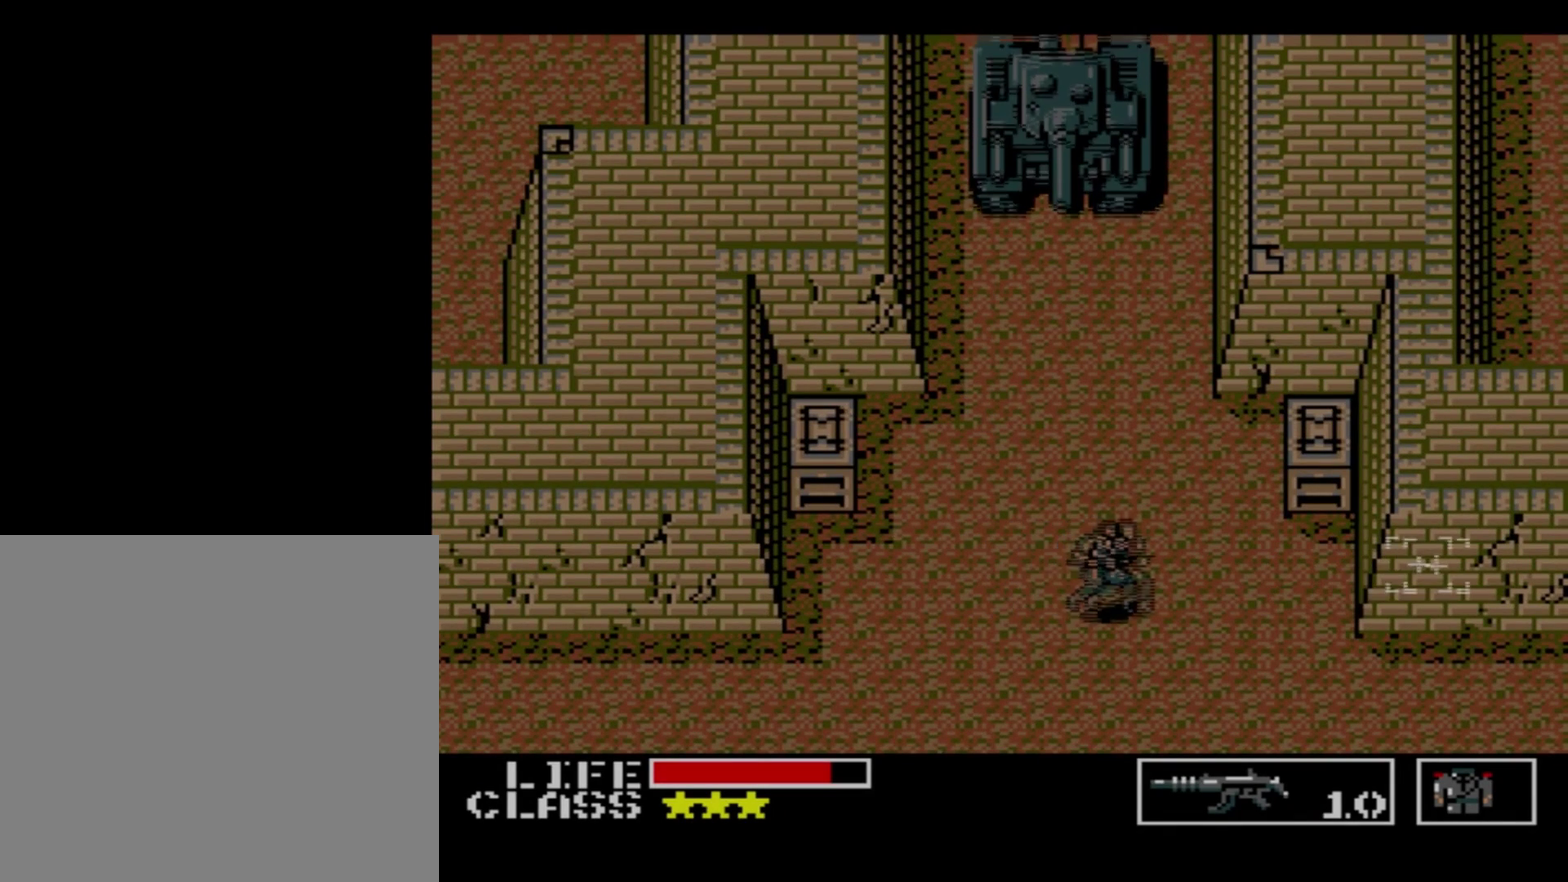
{"dt_ms": 500, "buttons": ["DPAD_UP"], "events": []}
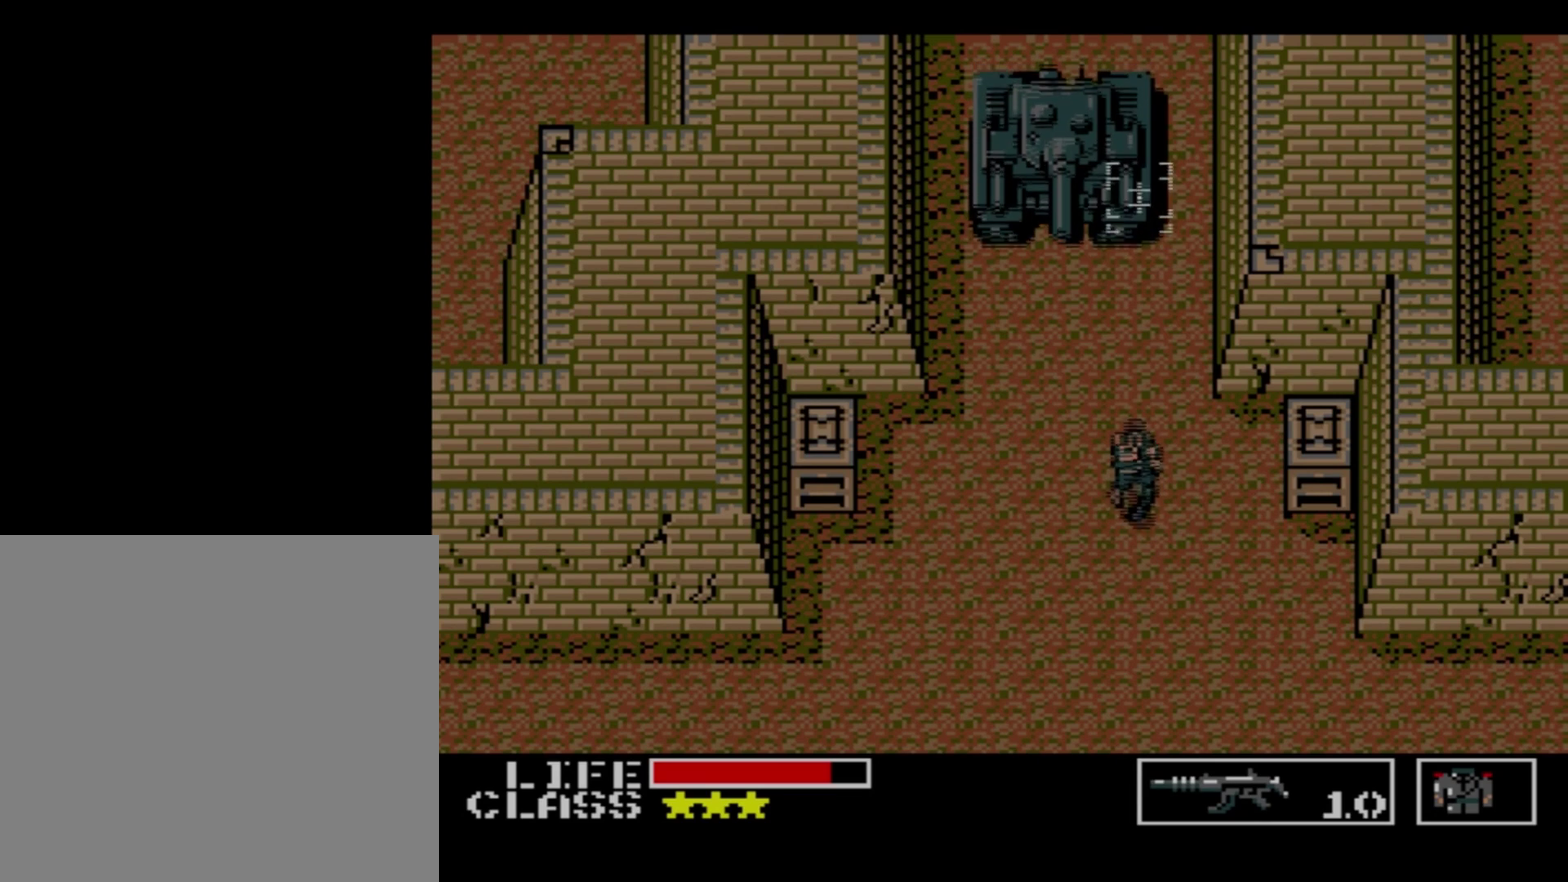
{"dt_ms": 500, "buttons": ["DPAD_UP"], "events": []}
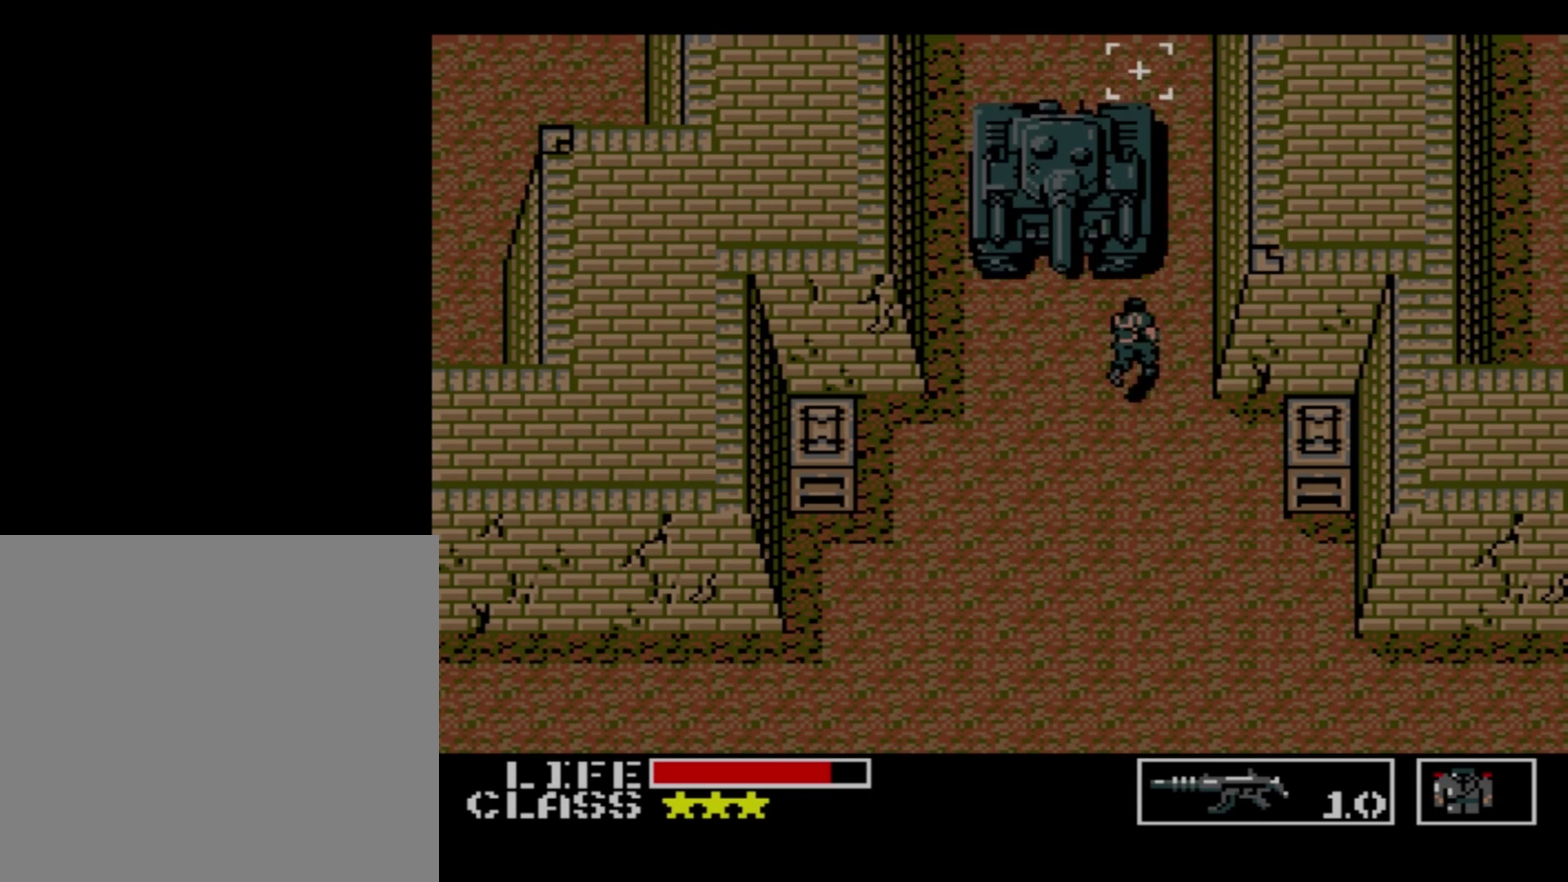
{"dt_ms": 500, "buttons": ["DPAD_UP"], "events": []}
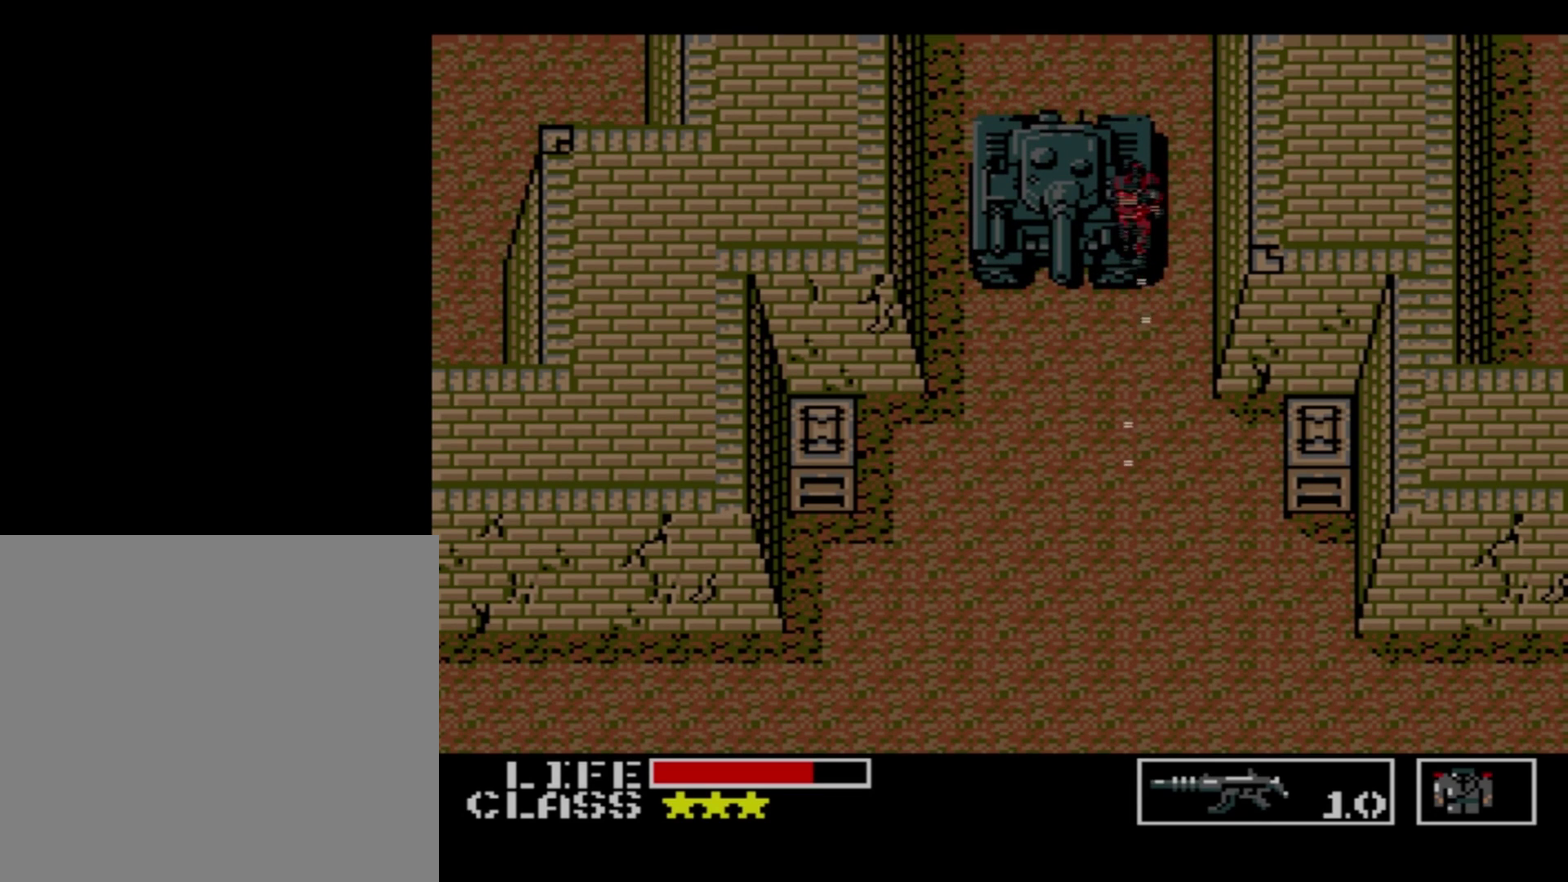
{"dt_ms": 500, "buttons": ["DPAD_UP"], "events": []}
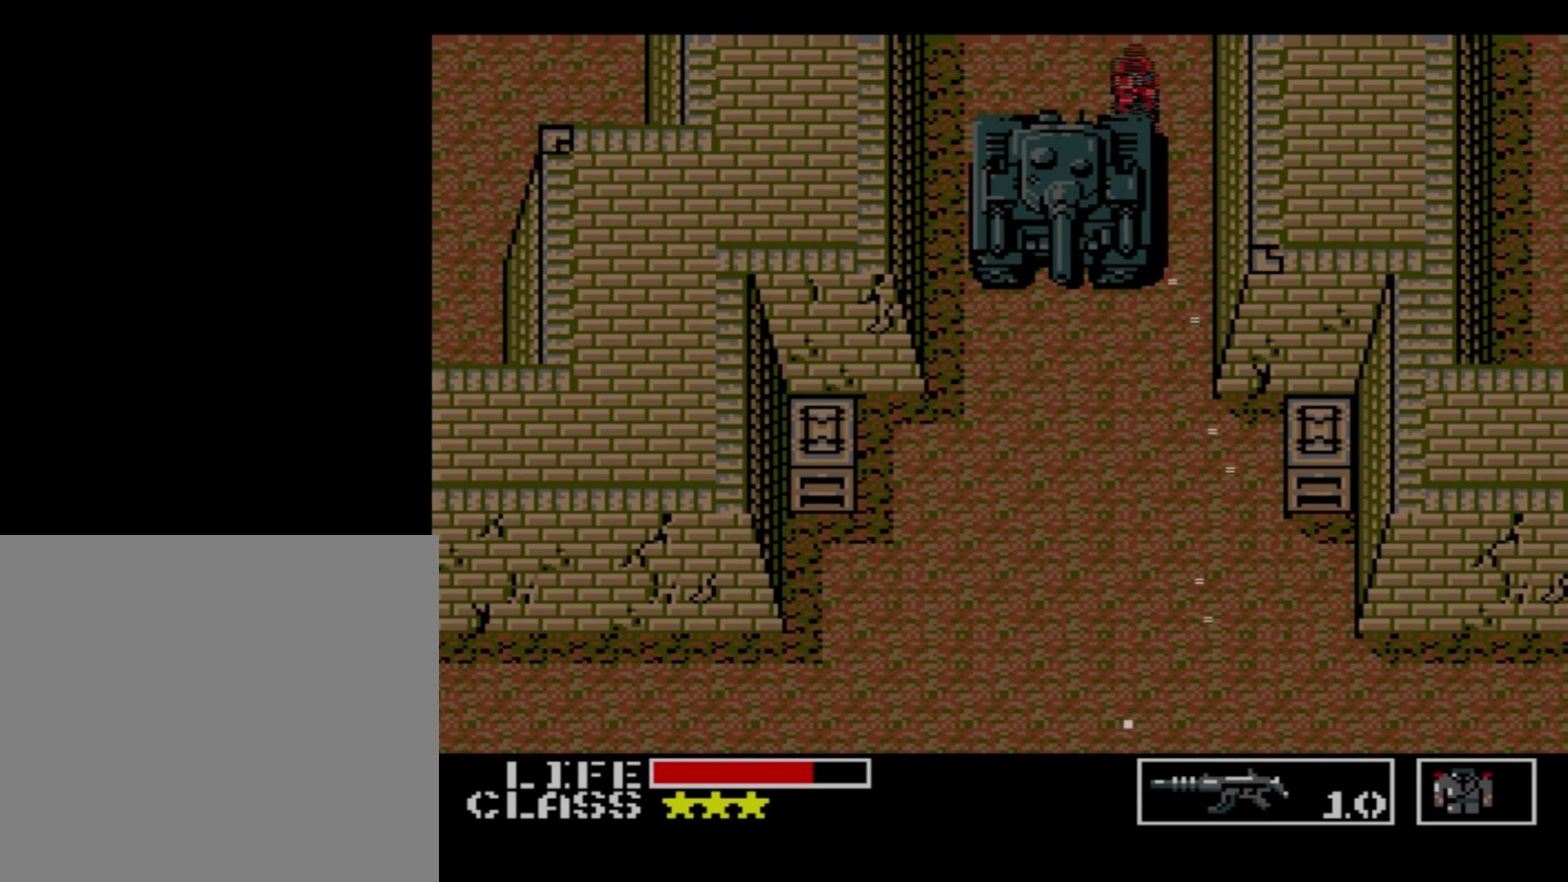
{"dt_ms": 400, "buttons": [], "events": [[367, "DPAD_UP", "up"]]}